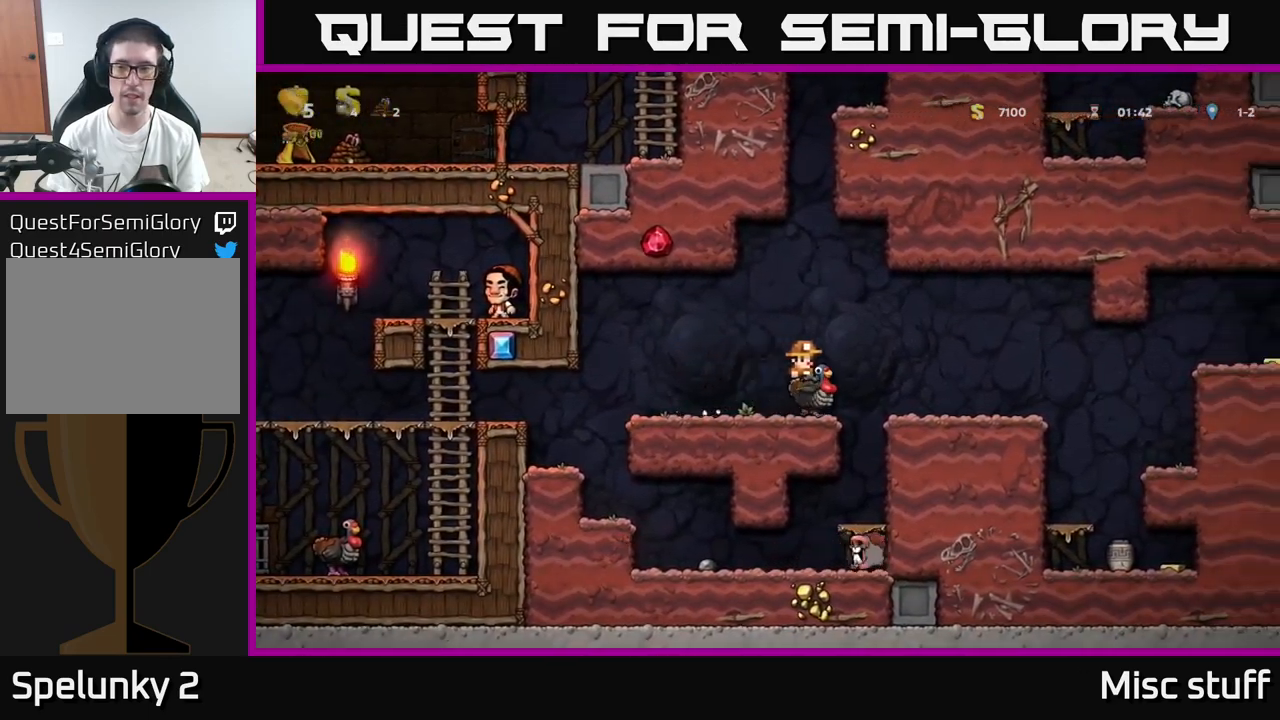
Gameplay with a controller (Xbox layout); each line is a JSON object with the inputs held at the frame after it. "events" lists button and stick changes between this image and that frame as [ms after this image, input, new state], when the widget could be followed in between. Not read: right_stick.
{"buttons": ["DPAD_RIGHT"], "left_stick": "center", "events": []}
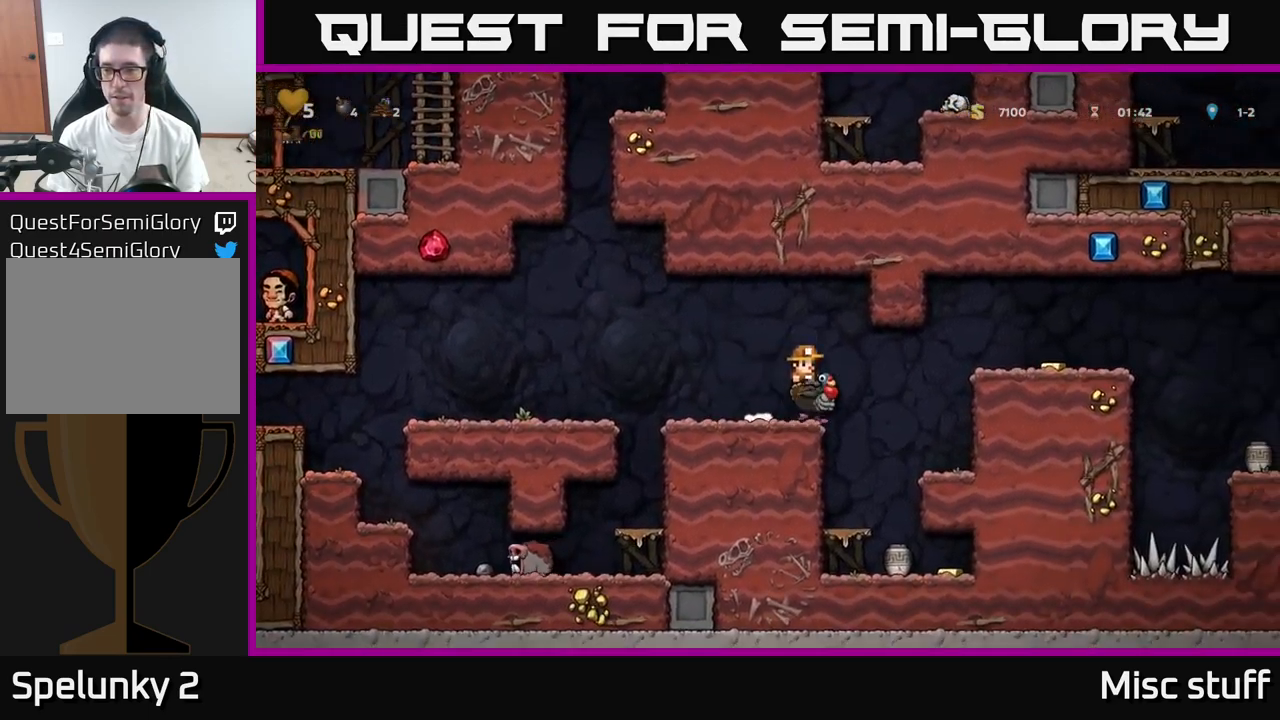
{"buttons": [], "left_stick": "center", "events": [[100, "DPAD_RIGHT", "up"]]}
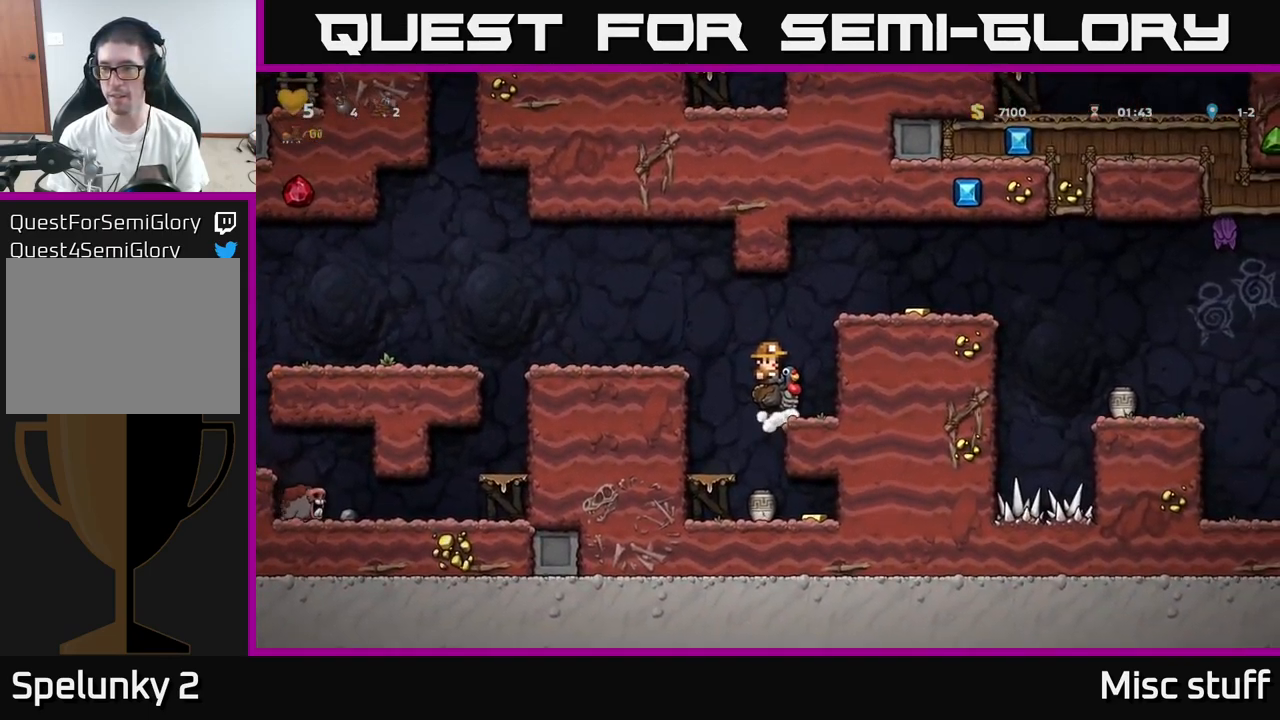
{"buttons": ["DPAD_RIGHT"], "left_stick": "center", "events": [[167, "DPAD_LEFT", "down"], [283, "DPAD_LEFT", "up"], [450, "DPAD_RIGHT", "down"]]}
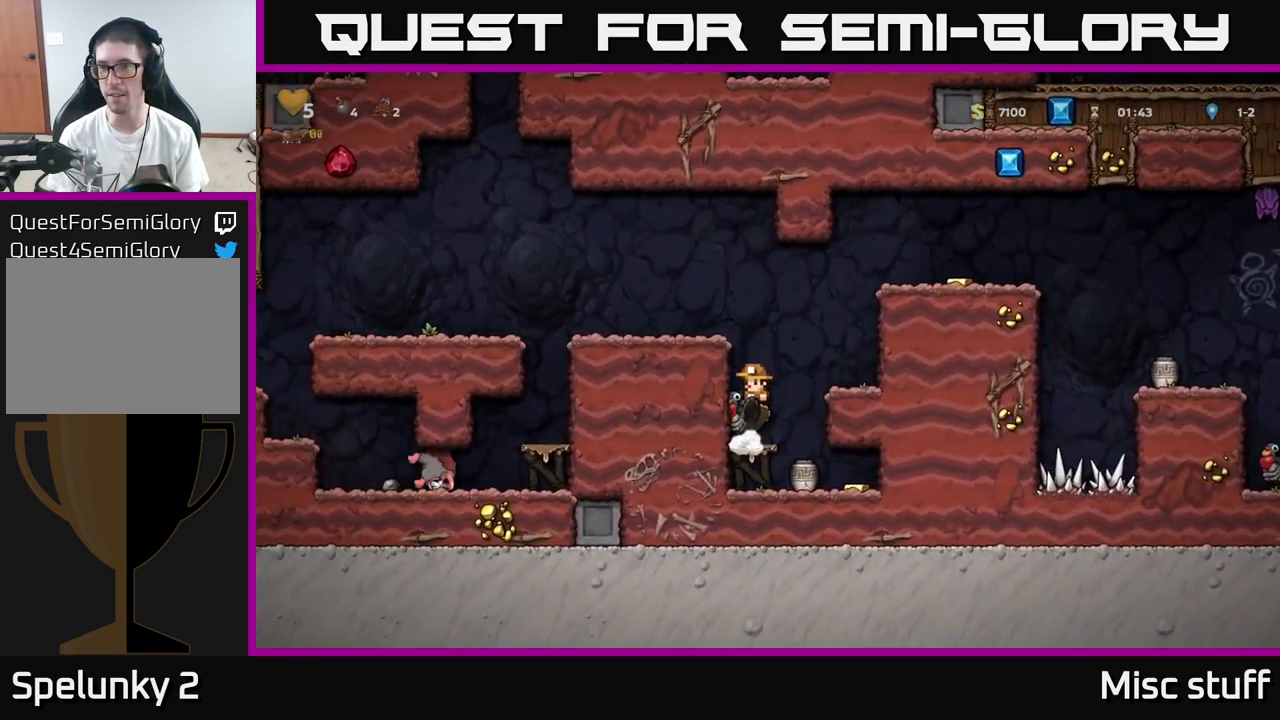
{"buttons": ["DPAD_RIGHT"], "left_stick": "center", "events": []}
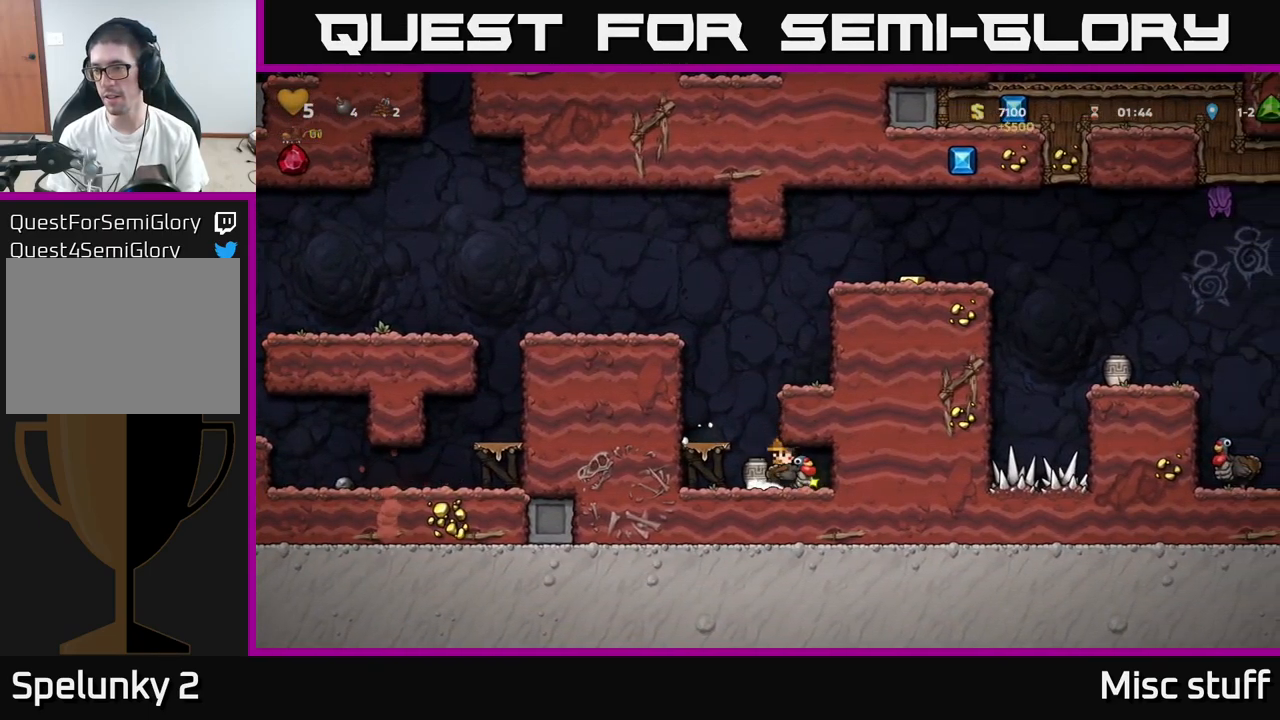
{"buttons": ["A", "DPAD_LEFT"], "left_stick": "center", "events": [[117, "DPAD_RIGHT", "up"], [133, "DPAD_LEFT", "down"], [400, "A", "down"]]}
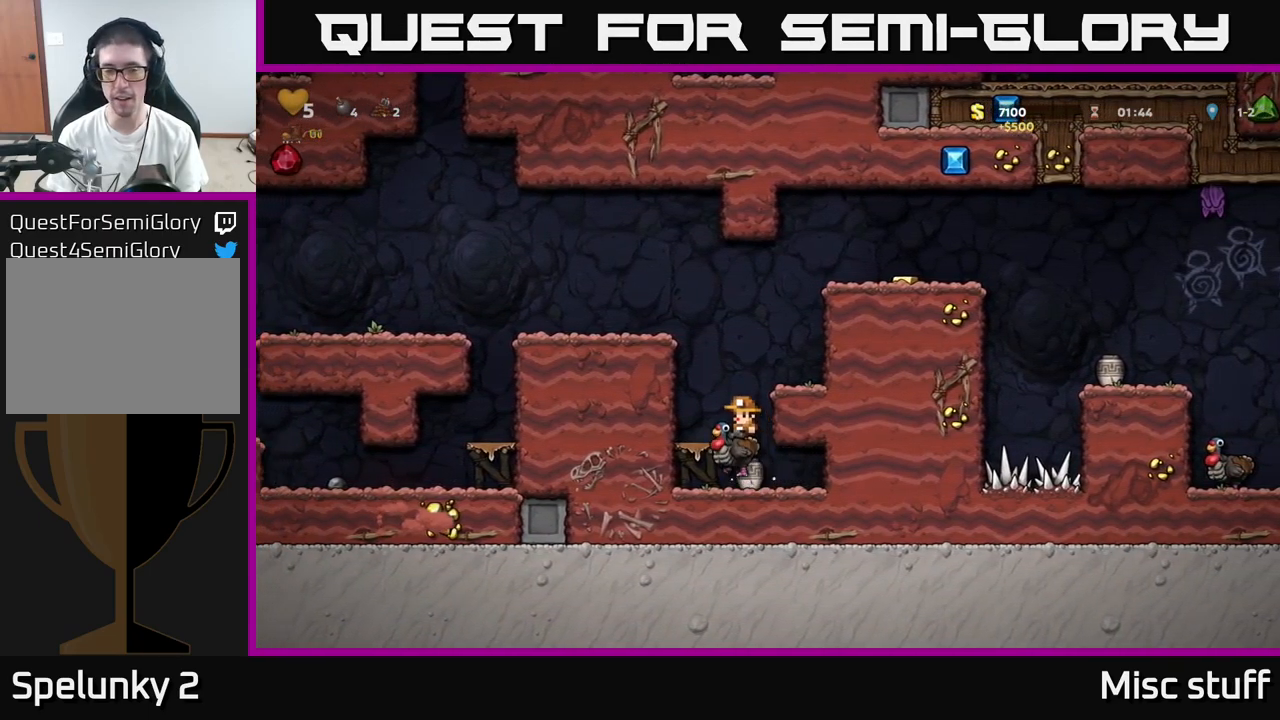
{"buttons": ["DPAD_LEFT"], "left_stick": "center", "events": [[17, "A", "up"], [50, "DPAD_LEFT", "up"], [83, "A", "down"], [183, "DPAD_LEFT", "down"], [300, "A", "up"], [383, "A", "down"], [500, "A", "up"]]}
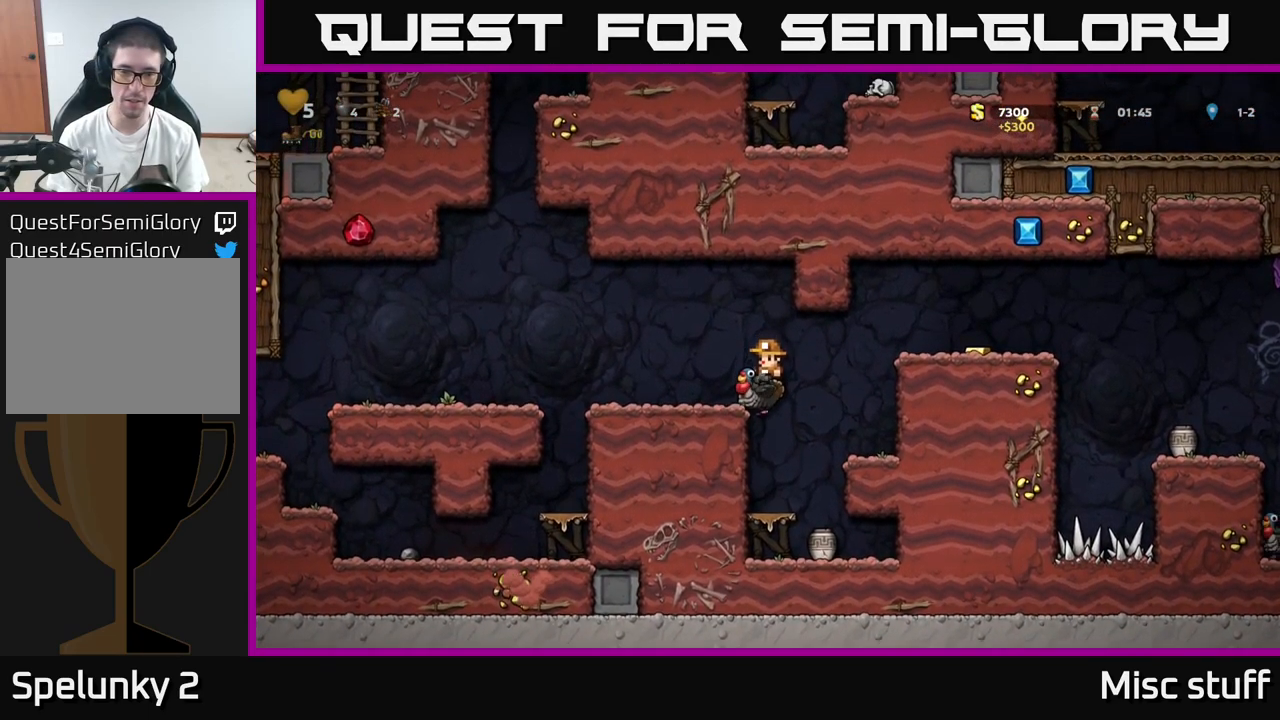
{"buttons": ["DPAD_LEFT"], "left_stick": "center", "events": [[317, "A", "down"], [484, "A", "up"]]}
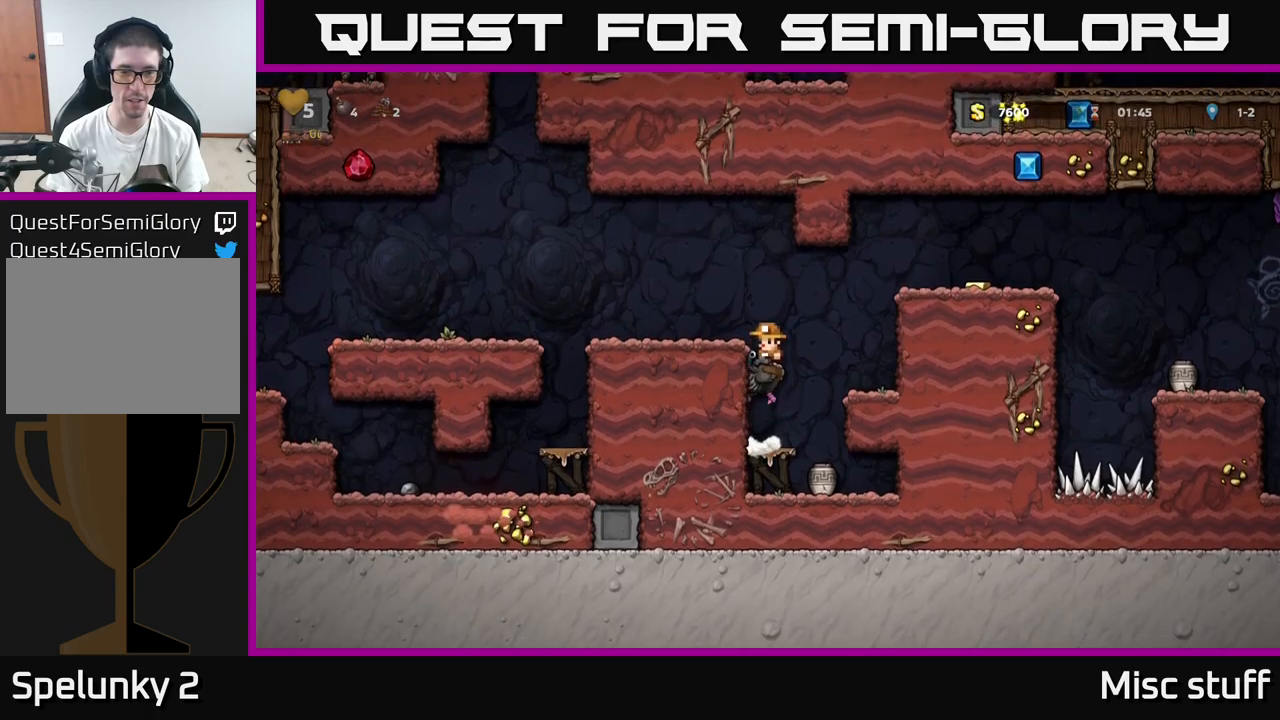
{"buttons": ["DPAD_LEFT"], "left_stick": "center", "events": [[50, "A", "down"], [184, "A", "up"]]}
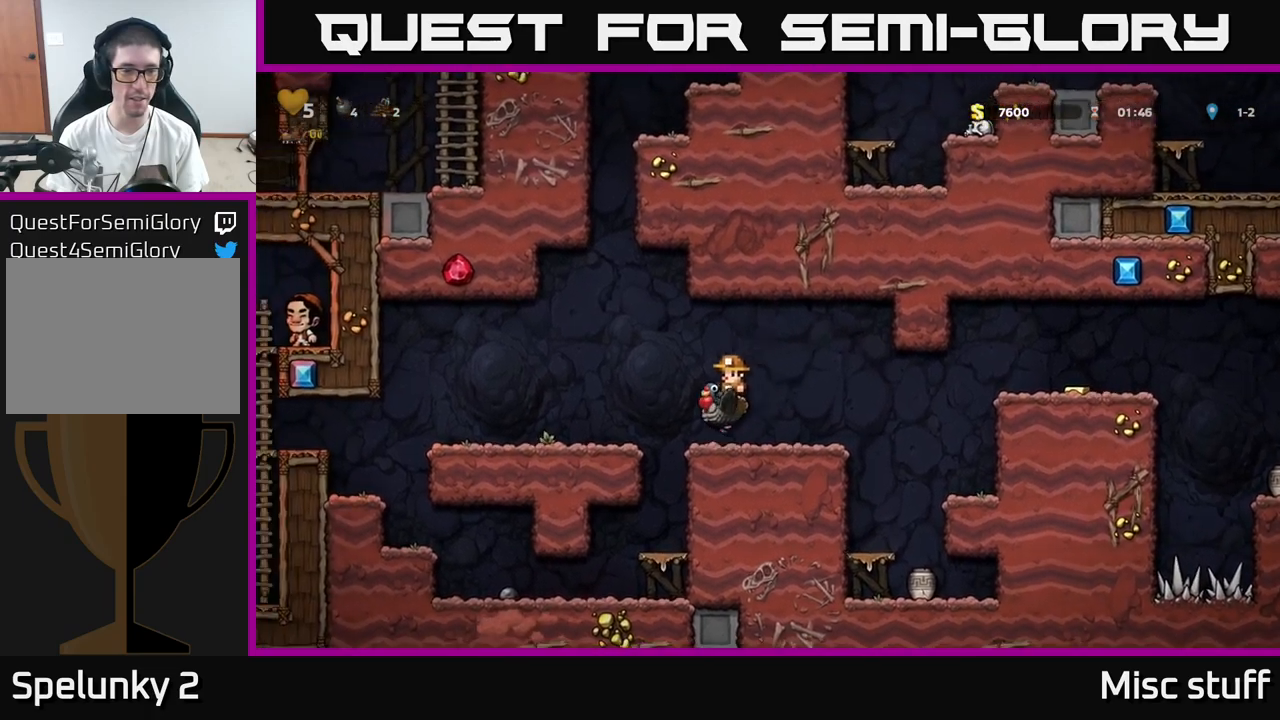
{"buttons": ["DPAD_LEFT"], "left_stick": "center", "events": []}
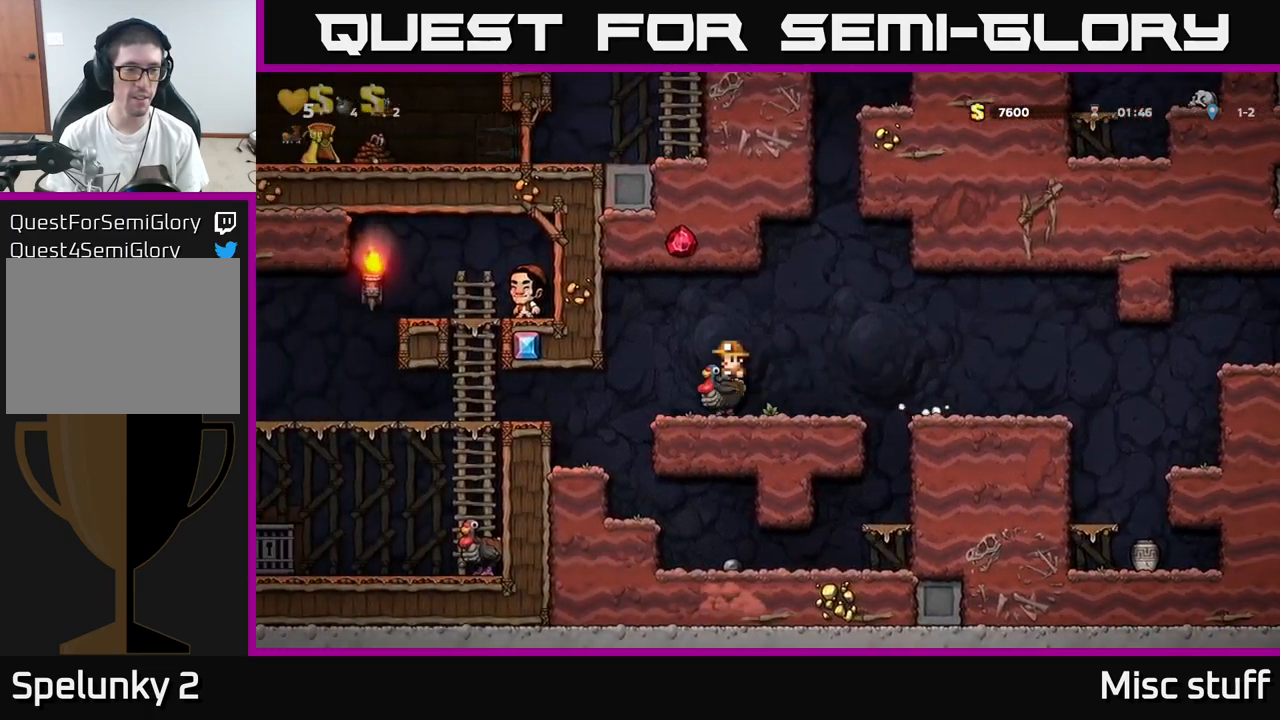
{"buttons": ["DPAD_LEFT"], "left_stick": "center", "events": []}
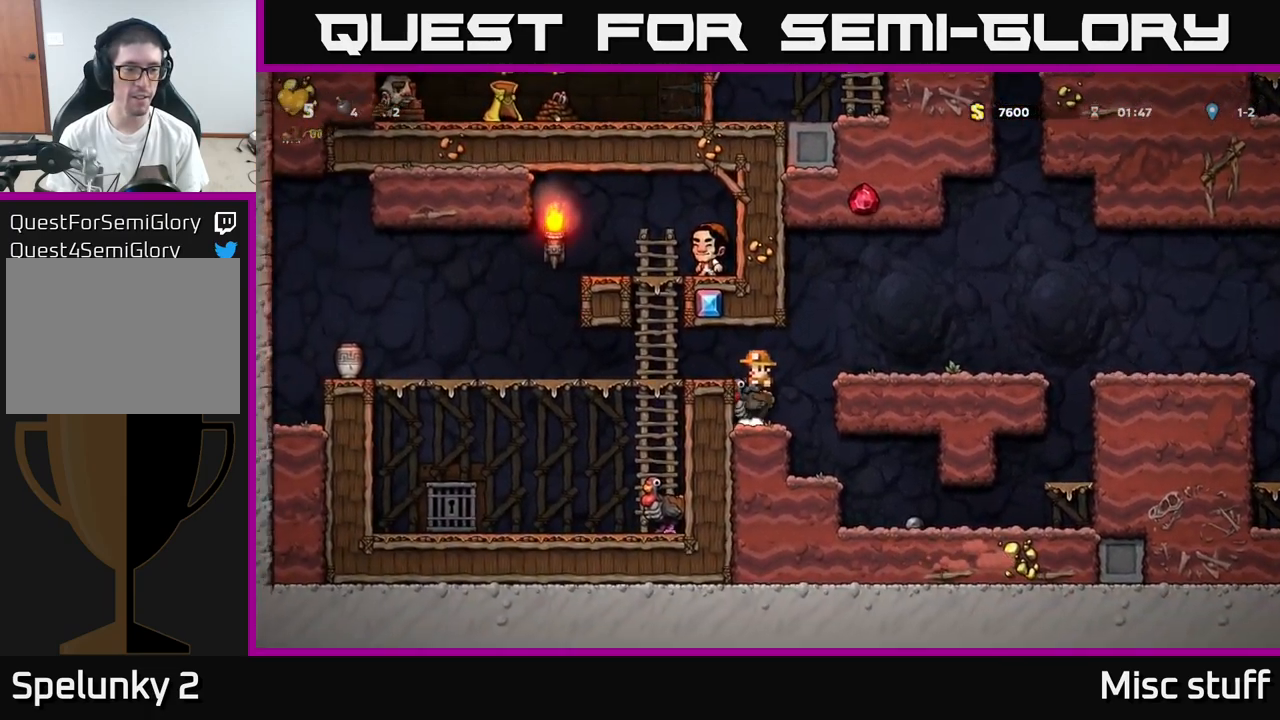
{"buttons": ["DPAD_LEFT"], "left_stick": "center", "events": [[217, "A", "down"], [334, "A", "up"]]}
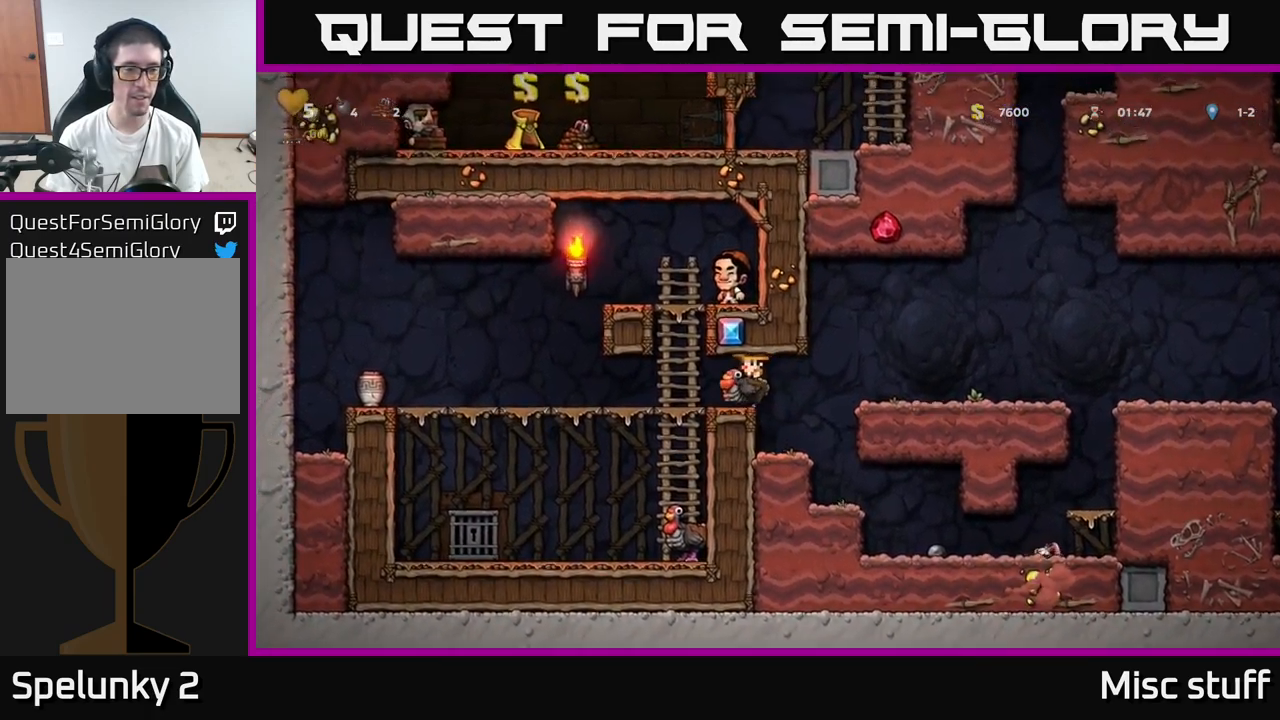
{"buttons": [], "left_stick": "center", "events": [[484, "DPAD_LEFT", "up"]]}
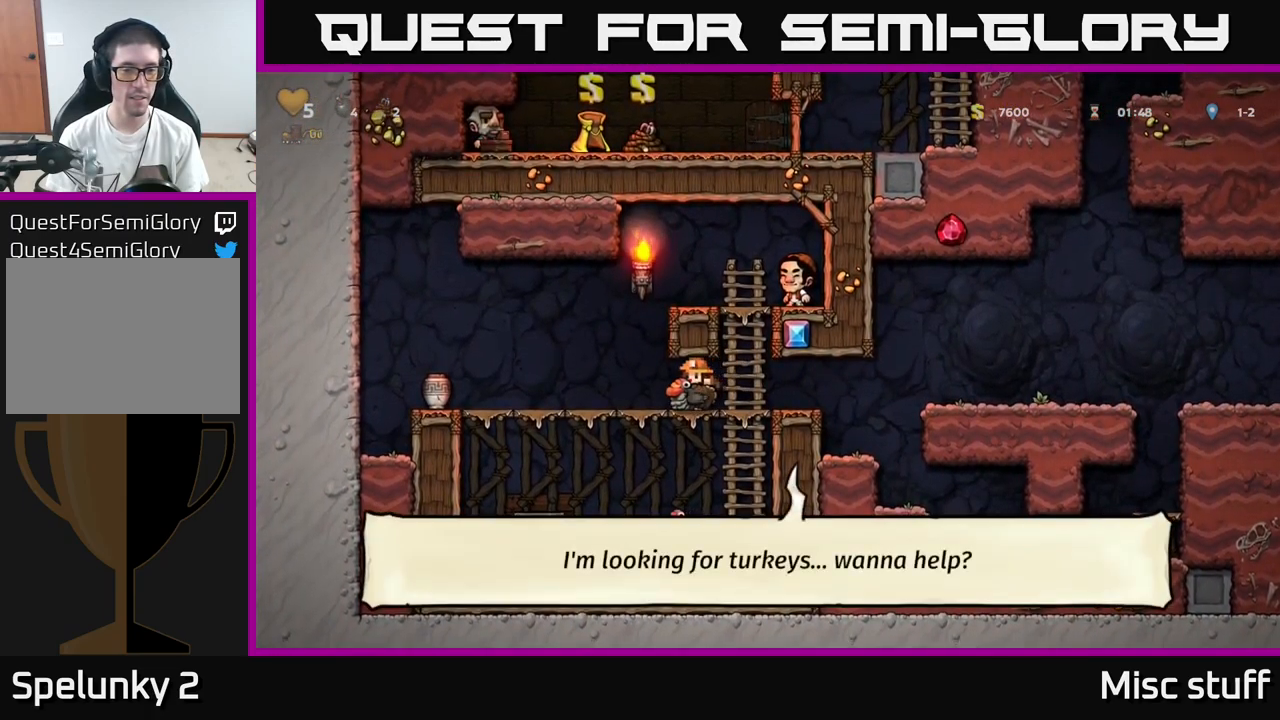
{"buttons": ["DPAD_LEFT"], "left_stick": "center", "events": [[67, "DPAD_DOWN", "down"], [117, "A", "down"], [184, "A", "up"], [250, "A", "down"], [300, "DPAD_DOWN", "up"], [317, "A", "up"], [317, "DPAD_LEFT", "down"]]}
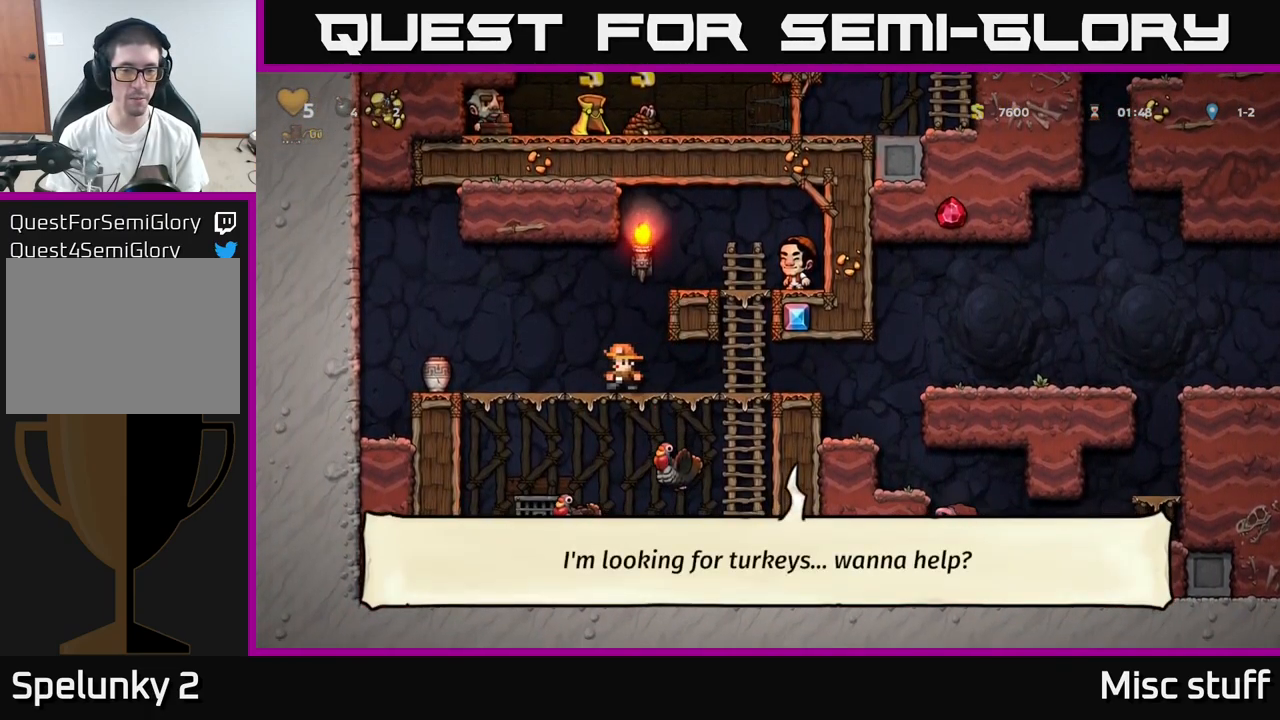
{"buttons": ["DPAD_DOWN"], "left_stick": "center", "events": [[317, "DPAD_LEFT", "up"], [467, "DPAD_DOWN", "down"]]}
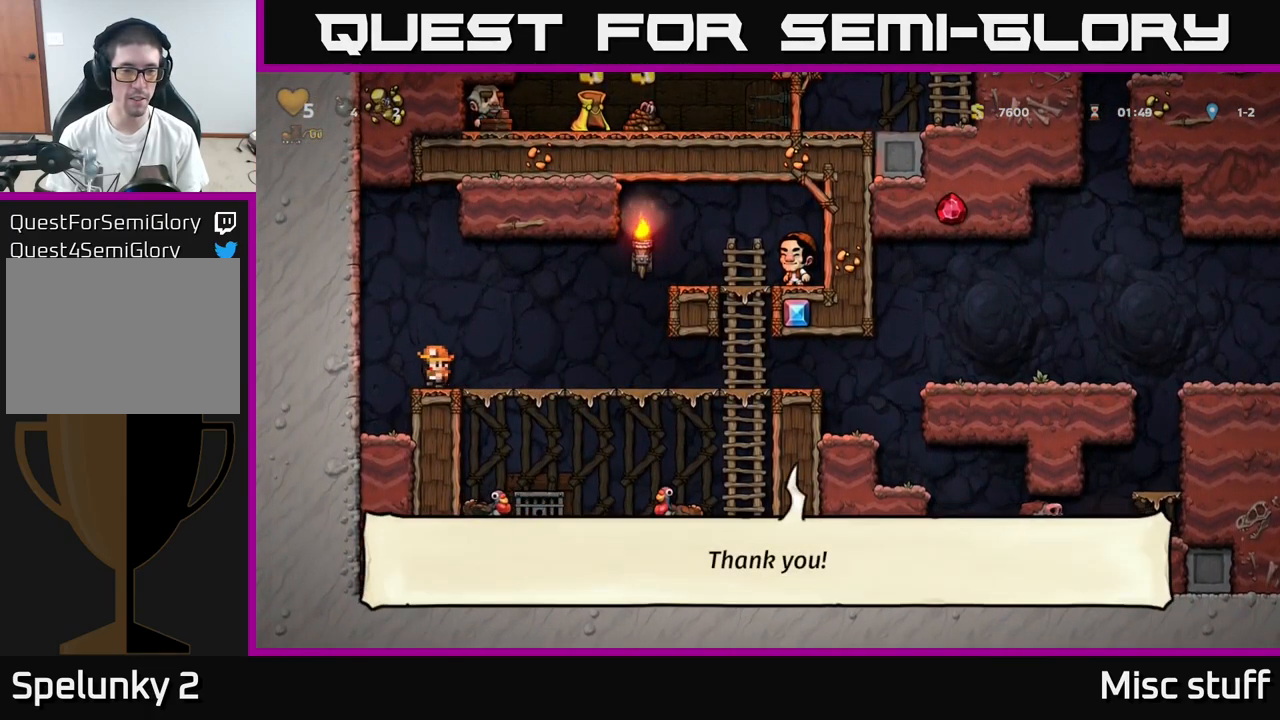
{"buttons": ["DPAD_RIGHT"], "left_stick": "center", "events": [[134, "X", "down"], [184, "X", "up"], [200, "DPAD_DOWN", "up"], [300, "X", "down"], [350, "X", "up"], [367, "DPAD_RIGHT", "down"]]}
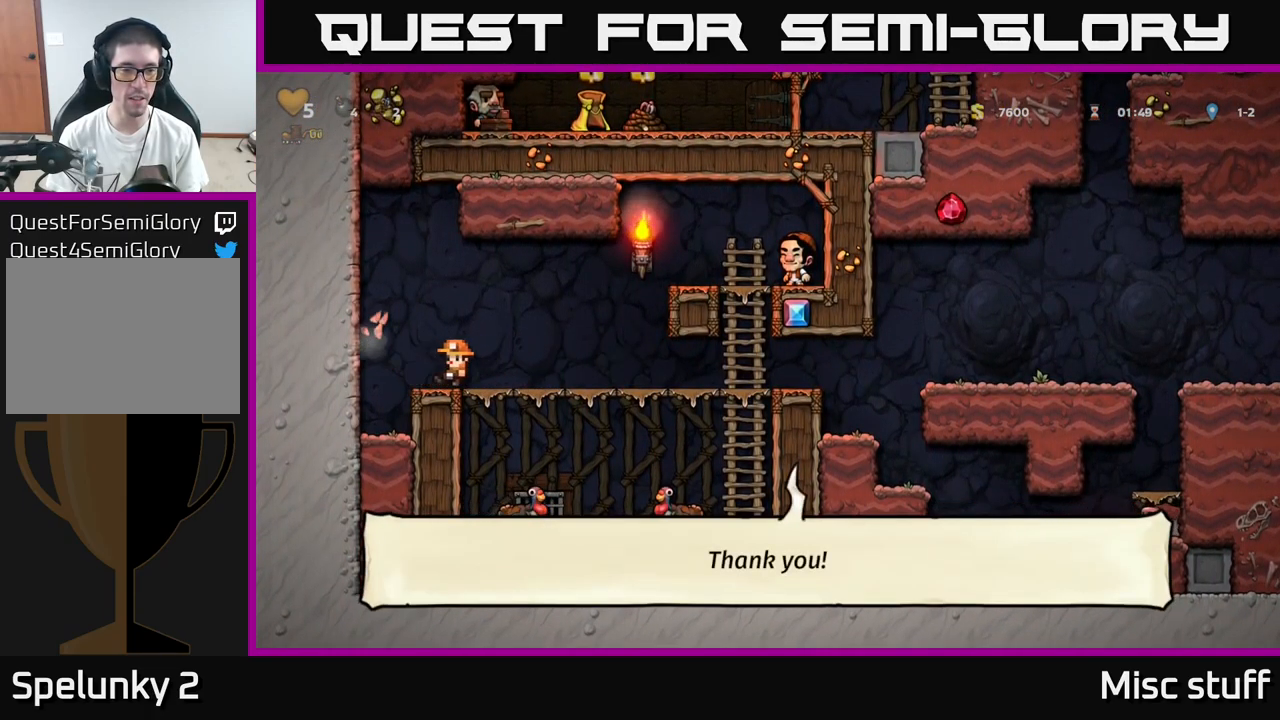
{"buttons": ["DPAD_RIGHT"], "left_stick": "center", "events": [[84, "DPAD_RIGHT", "up"], [117, "DPAD_LEFT", "down"], [184, "A", "down"], [267, "A", "up"], [400, "DPAD_LEFT", "up"], [434, "DPAD_RIGHT", "down"]]}
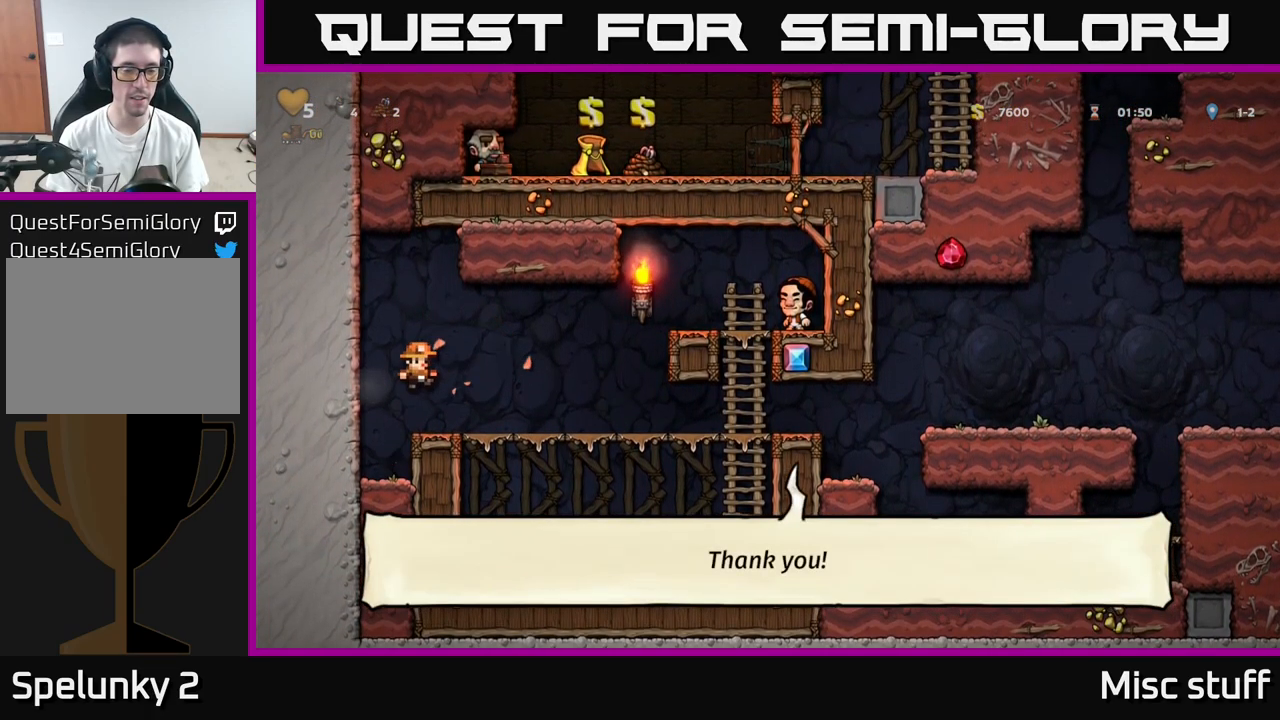
{"buttons": ["DPAD_RIGHT"], "left_stick": "center", "events": []}
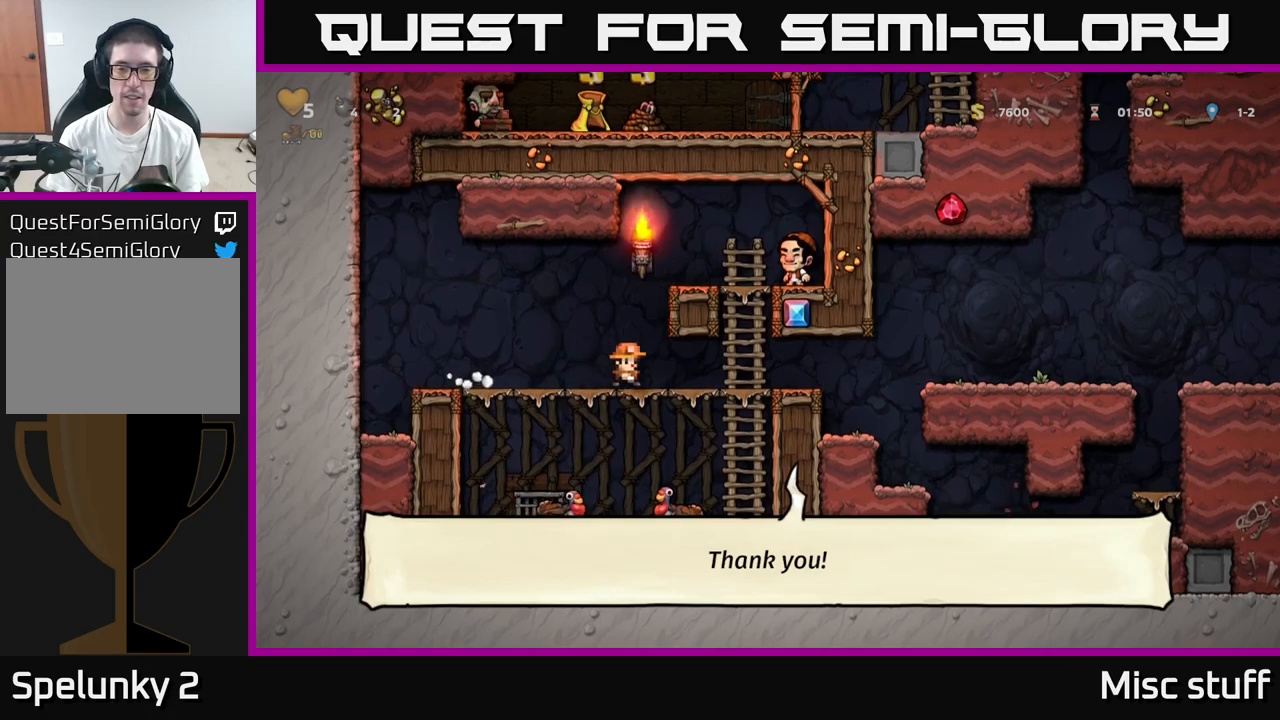
{"buttons": ["A", "DPAD_RIGHT"], "left_stick": "center", "events": [[466, "A", "down"]]}
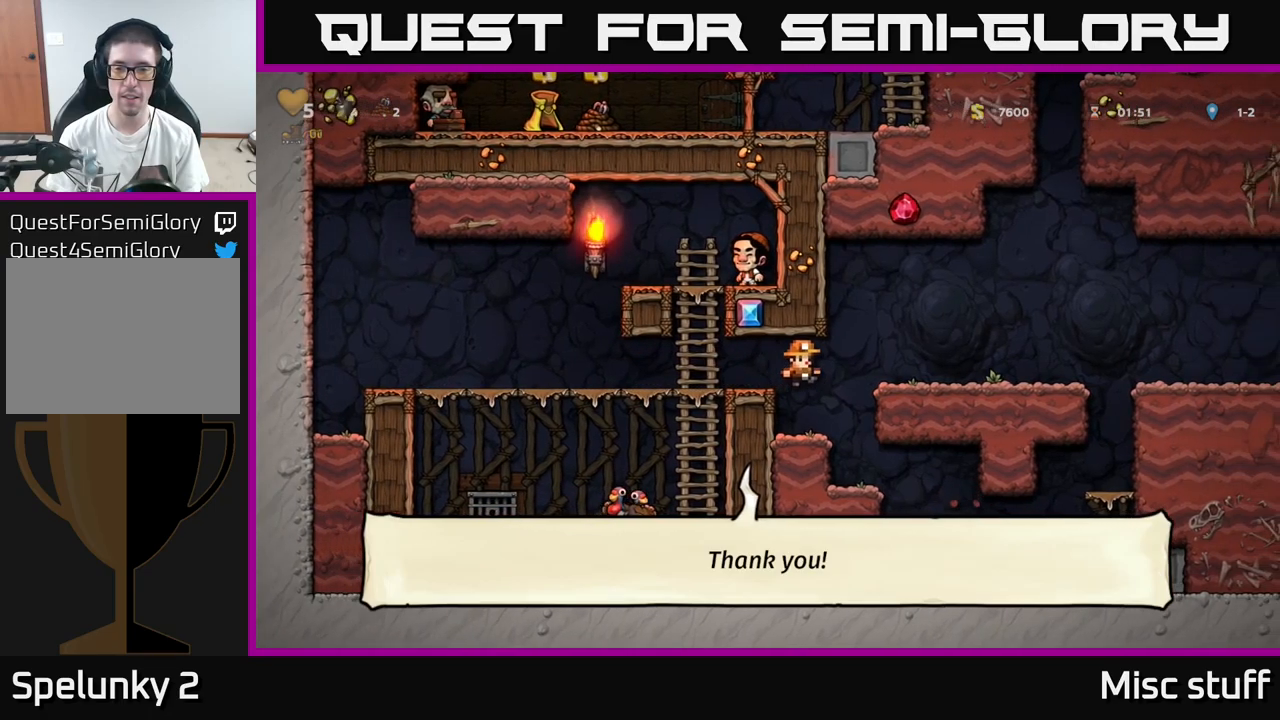
{"buttons": ["A", "DPAD_RIGHT"], "left_stick": "center", "events": [[83, "A", "up"], [483, "A", "down"]]}
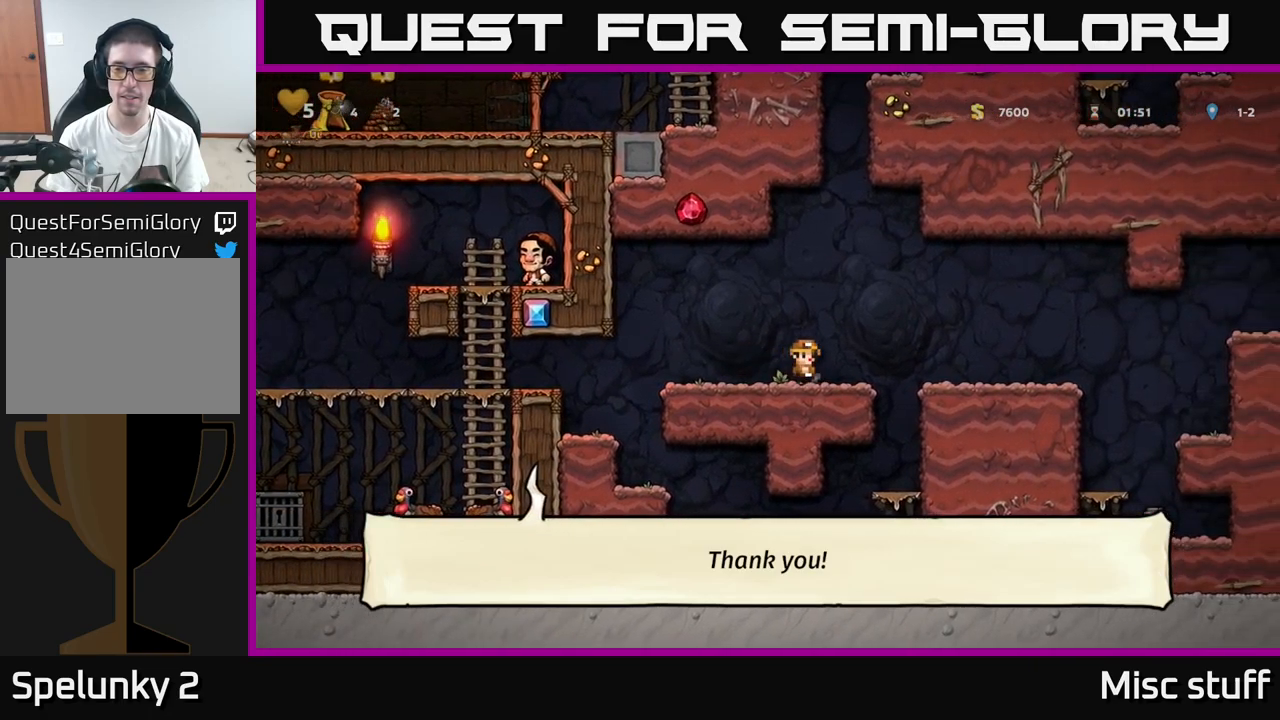
{"buttons": ["DPAD_RIGHT"], "left_stick": "center", "events": [[50, "A", "up"]]}
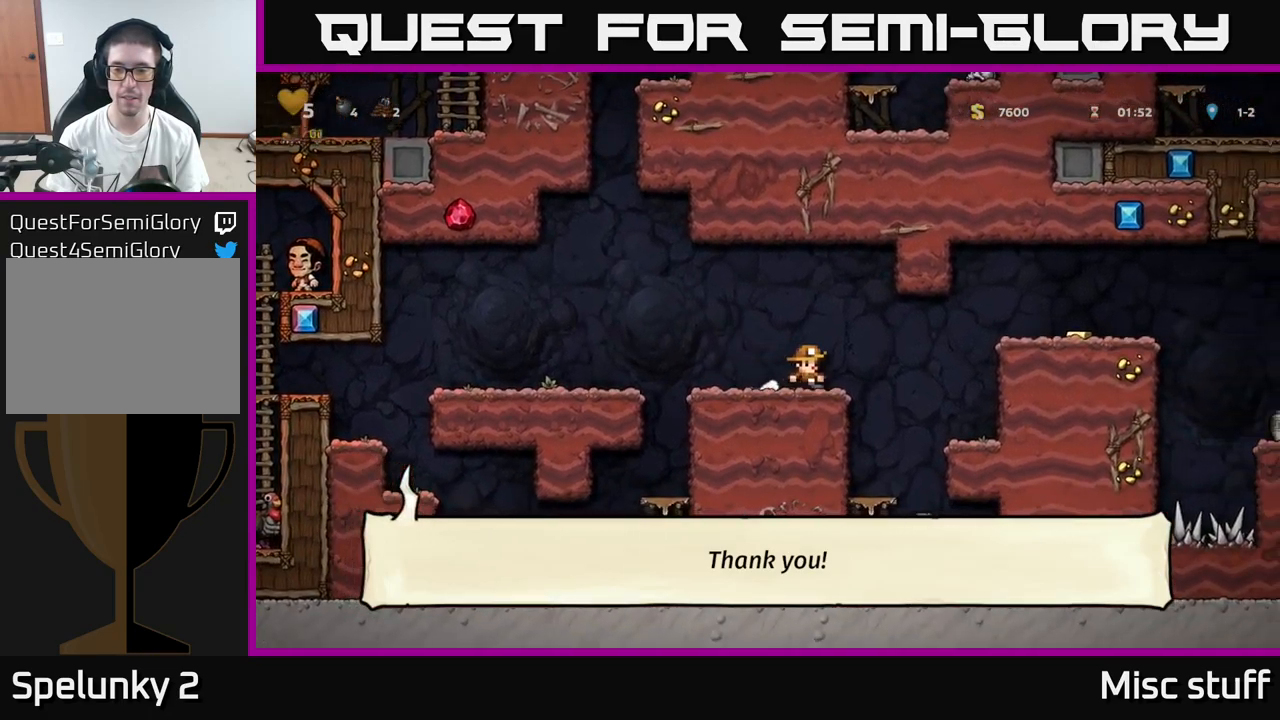
{"buttons": ["DPAD_RIGHT"], "left_stick": "center", "events": [[83, "DPAD_RIGHT", "up"], [416, "DPAD_RIGHT", "down"]]}
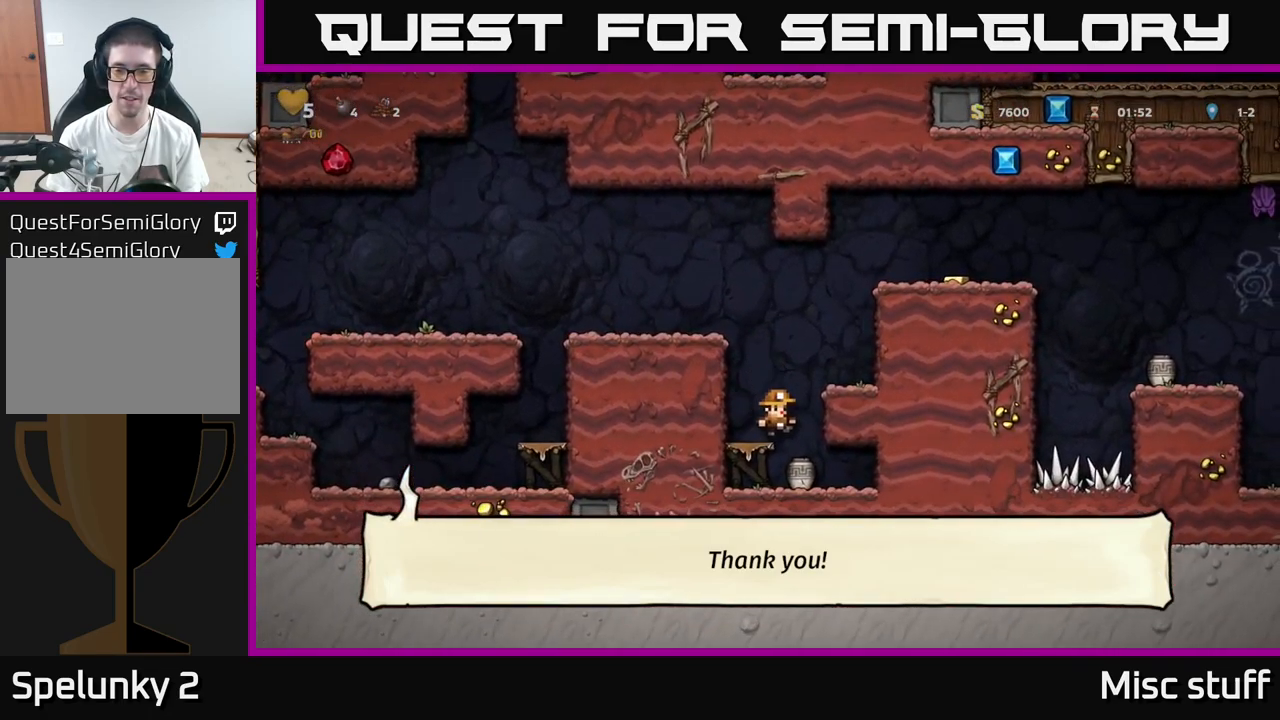
{"buttons": ["X", "DPAD_LEFT"], "left_stick": "center", "events": [[16, "DPAD_RIGHT", "up"], [283, "DPAD_DOWN", "down"], [416, "X", "down"], [483, "DPAD_DOWN", "up"], [483, "DPAD_LEFT", "down"]]}
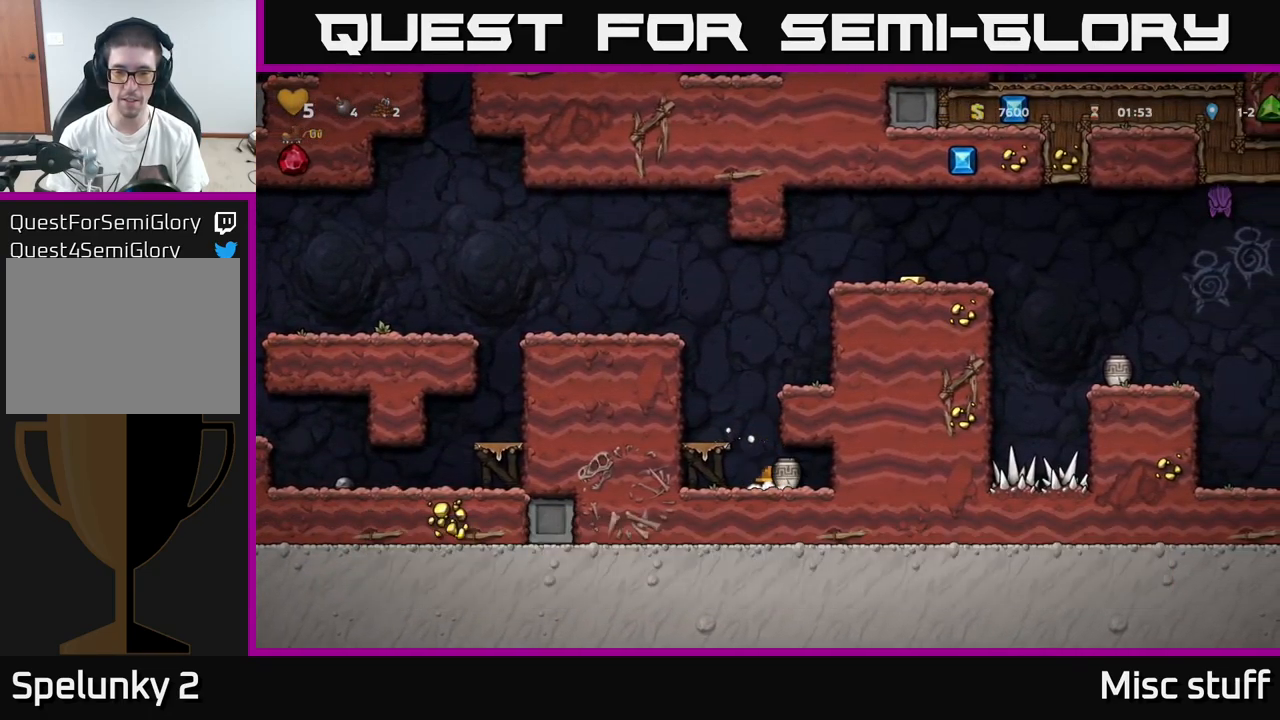
{"buttons": ["A", "DPAD_RIGHT"], "left_stick": "center", "events": [[16, "A", "down"], [50, "X", "up"], [133, "A", "up"], [183, "DPAD_LEFT", "up"], [350, "A", "down"], [350, "DPAD_RIGHT", "down"]]}
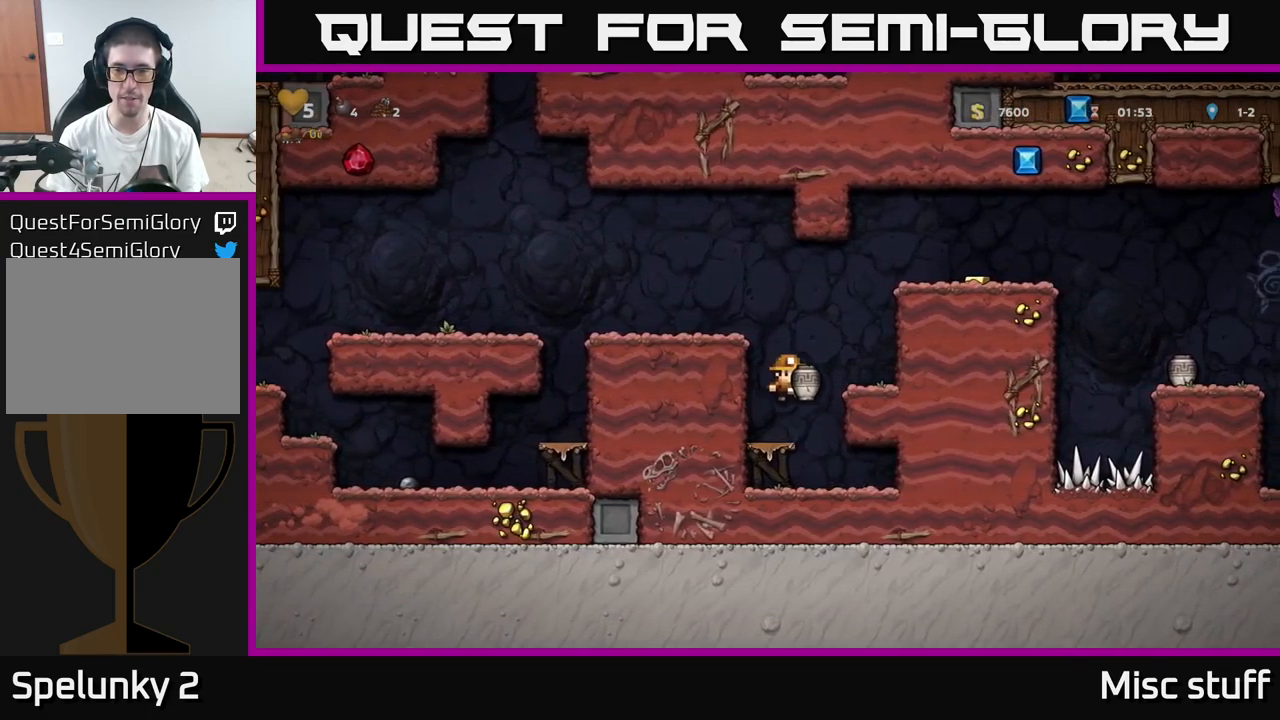
{"buttons": ["A", "DPAD_RIGHT"], "left_stick": "center", "events": [[16, "A", "up"], [216, "A", "down"], [350, "A", "up"], [500, "A", "down"]]}
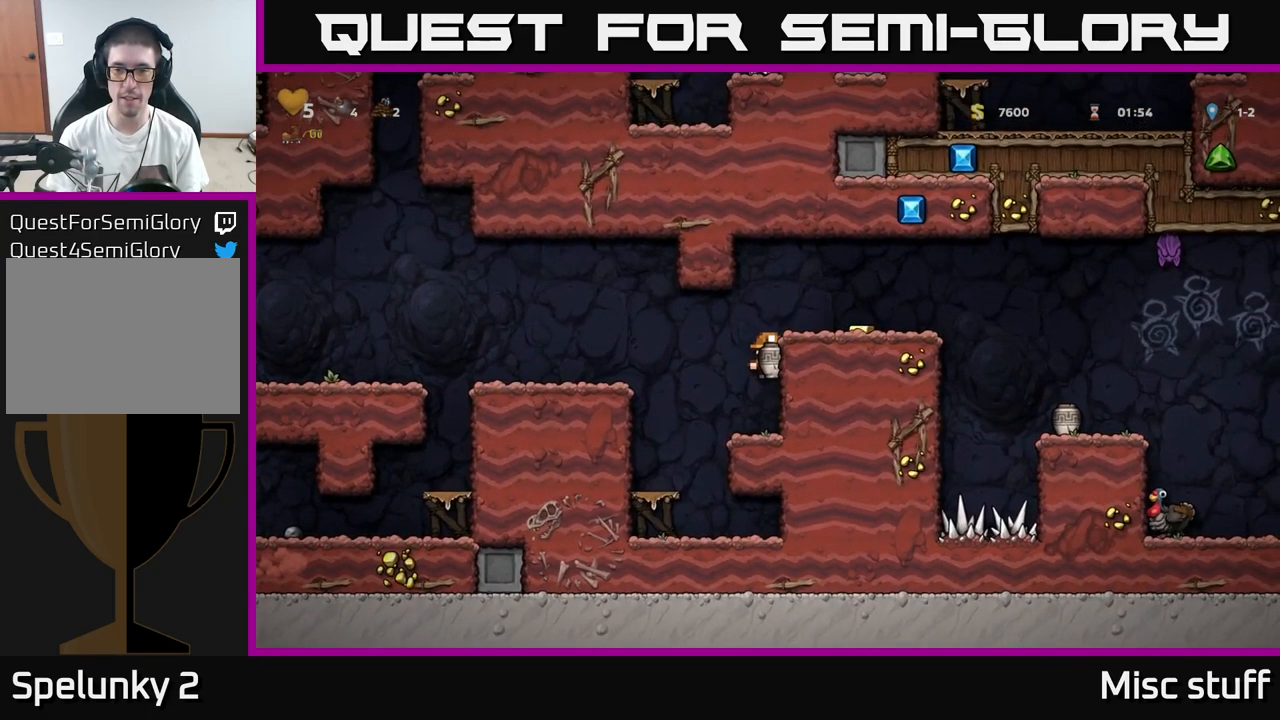
{"buttons": ["A", "DPAD_RIGHT"], "left_stick": "center", "events": [[116, "A", "up"], [416, "A", "down"]]}
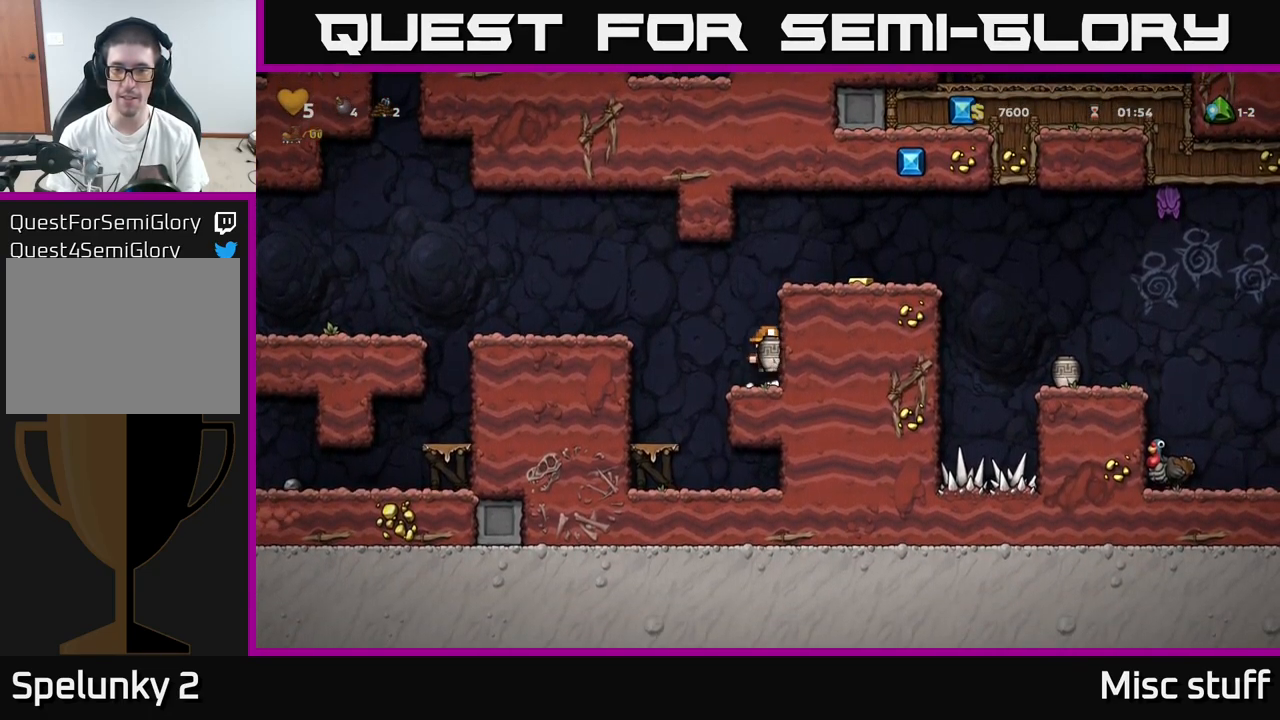
{"buttons": ["DPAD_RIGHT"], "left_stick": "center", "events": [[50, "A", "up"], [250, "A", "down"], [350, "A", "up"]]}
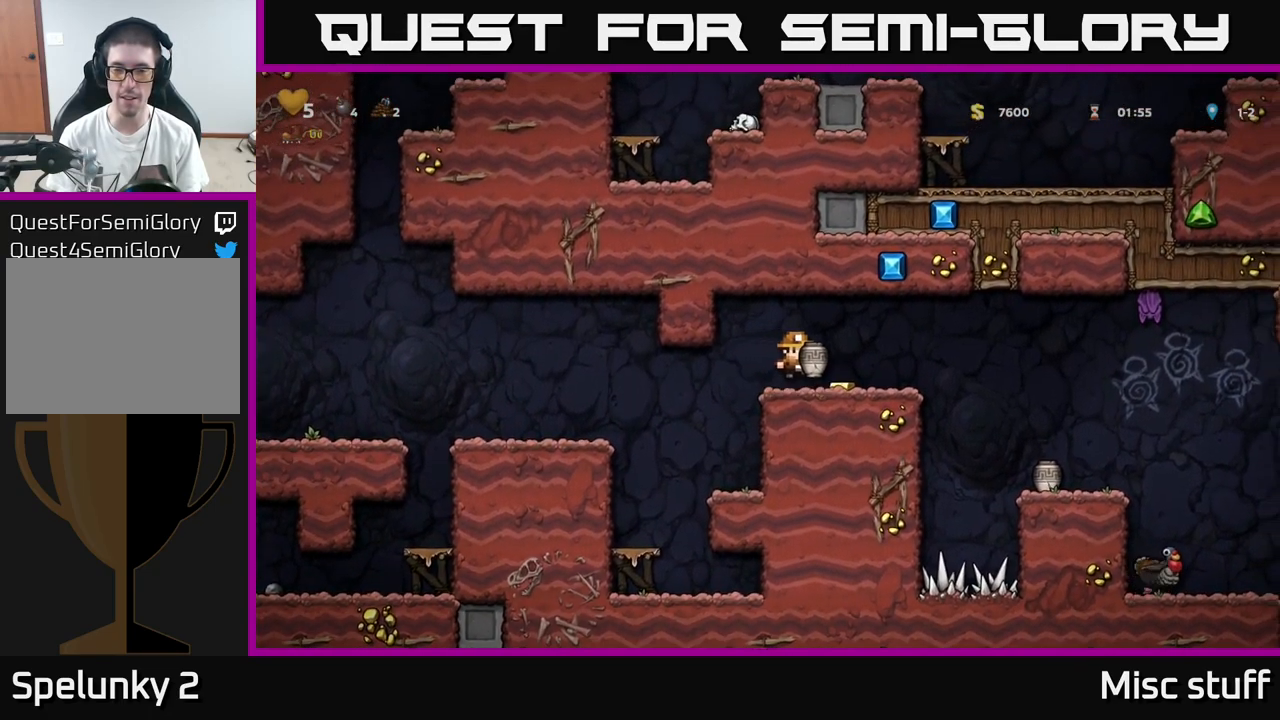
{"buttons": [], "left_stick": "center", "events": [[150, "X", "down"], [183, "DPAD_RIGHT", "up"], [216, "DPAD_LEFT", "down"], [216, "X", "up"], [383, "DPAD_LEFT", "up"]]}
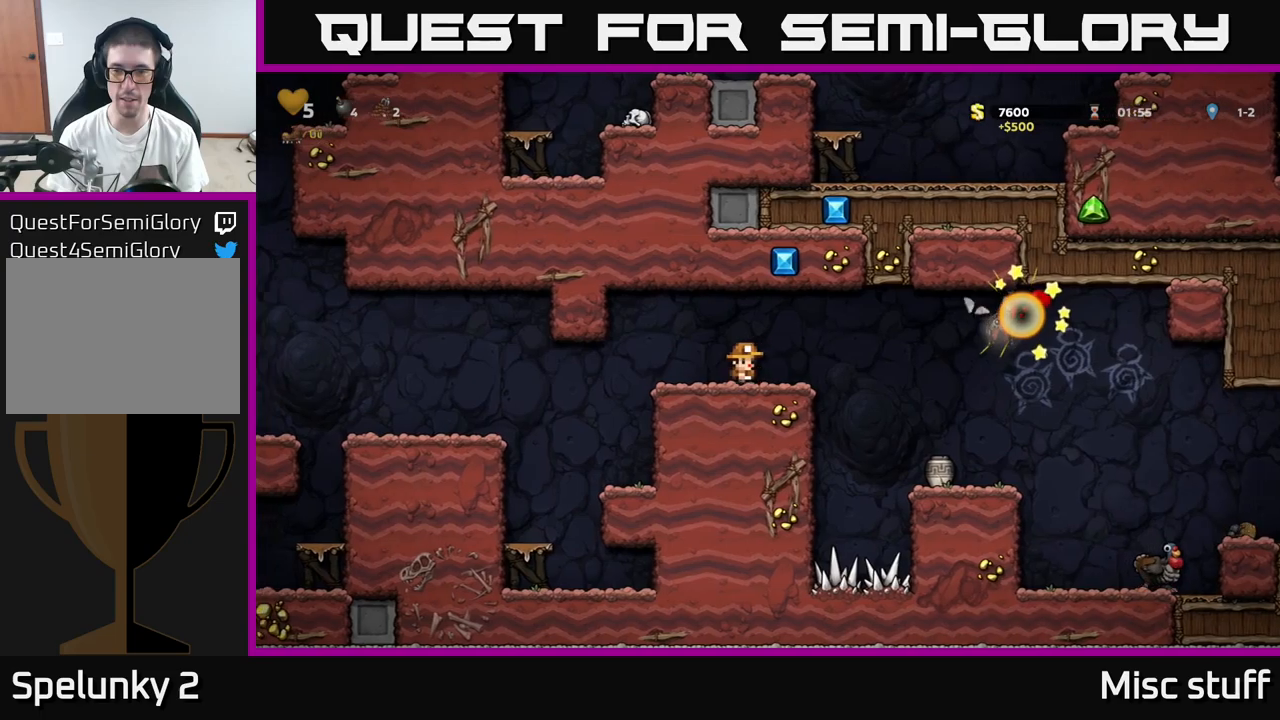
{"buttons": ["DPAD_RIGHT"], "left_stick": "center", "events": [[67, "DPAD_RIGHT", "down"], [233, "A", "down"], [300, "A", "up"]]}